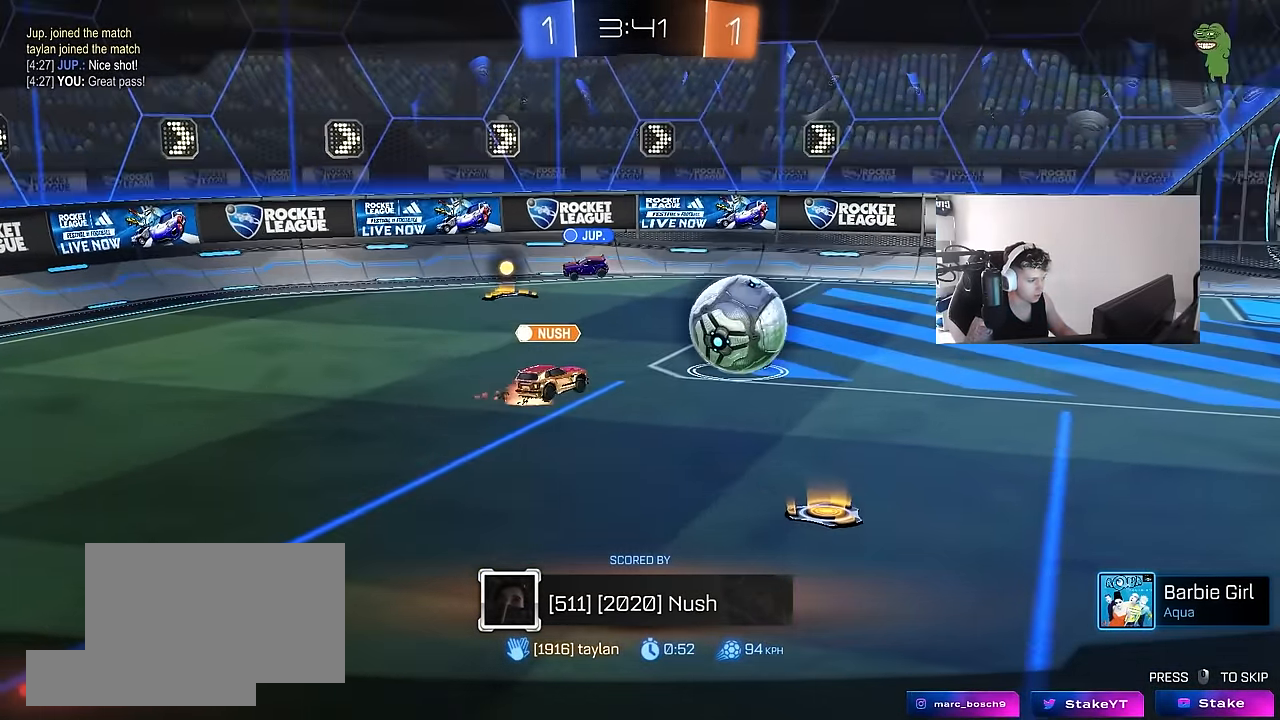
Gameplay with keyboard and mouse; each line is a JSON object with the keys and mouse buttons held at the frame after it. "events" lists presses ("down") and releases ("up") of "1", "2", "3", "4", "5", "a", "alt", "c", "caps_lock", "ctrl", "d", "e", "f", "g", "q", "r", "s", "shift", "space", "t", "tab", "v", "w", "x", "z", "mouse_left", "mouse_wheel" and "mouse_right" between this image and that frame as [ms after this image, input, new state], when the widget could be followed in between. "mouse_left", "mouse_wheel", "mouse_right" = the "left", "wheel", "right" buttons of the "mouse" list. No other keys are recorded. "wheel" means that the mouse wheel is clicked or scrolled. "mouse_move" is the direction in which the mouse moves at that frame (one of eight, or "still"), when it could be read.
{"keys": [], "mouse": [], "mouse_move": "still", "events": []}
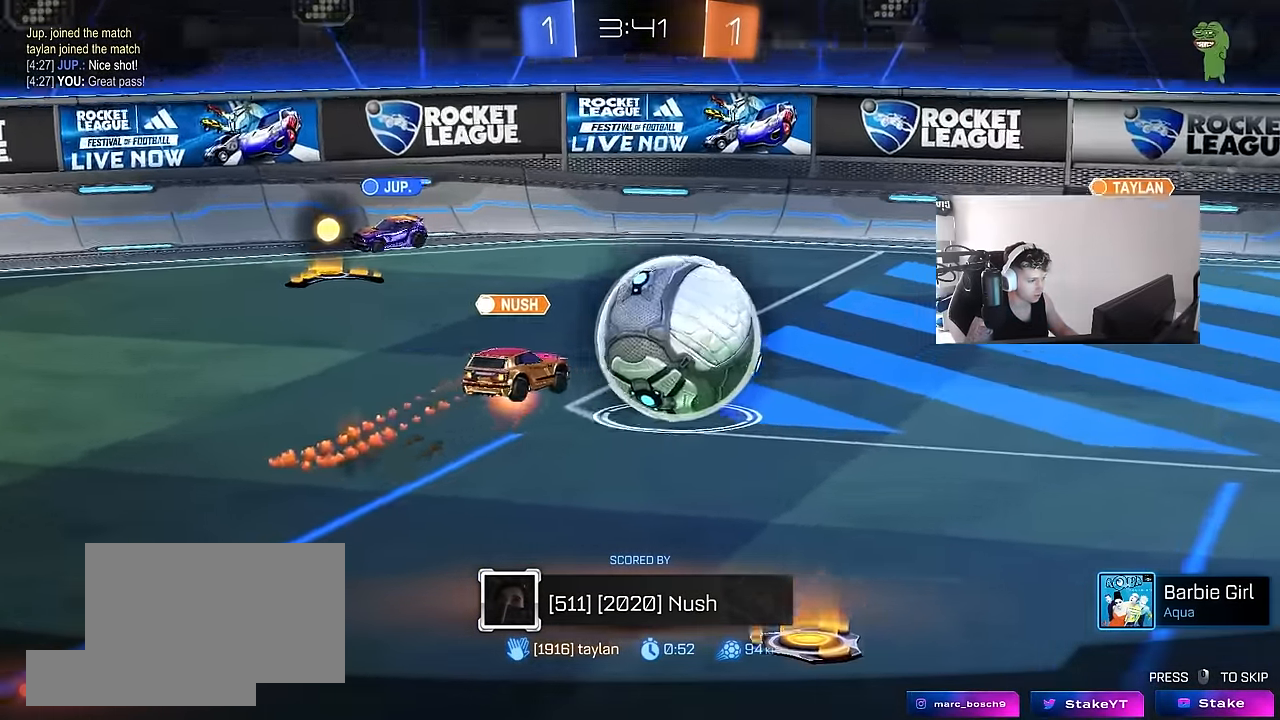
{"keys": [], "mouse": [], "mouse_move": "still", "events": []}
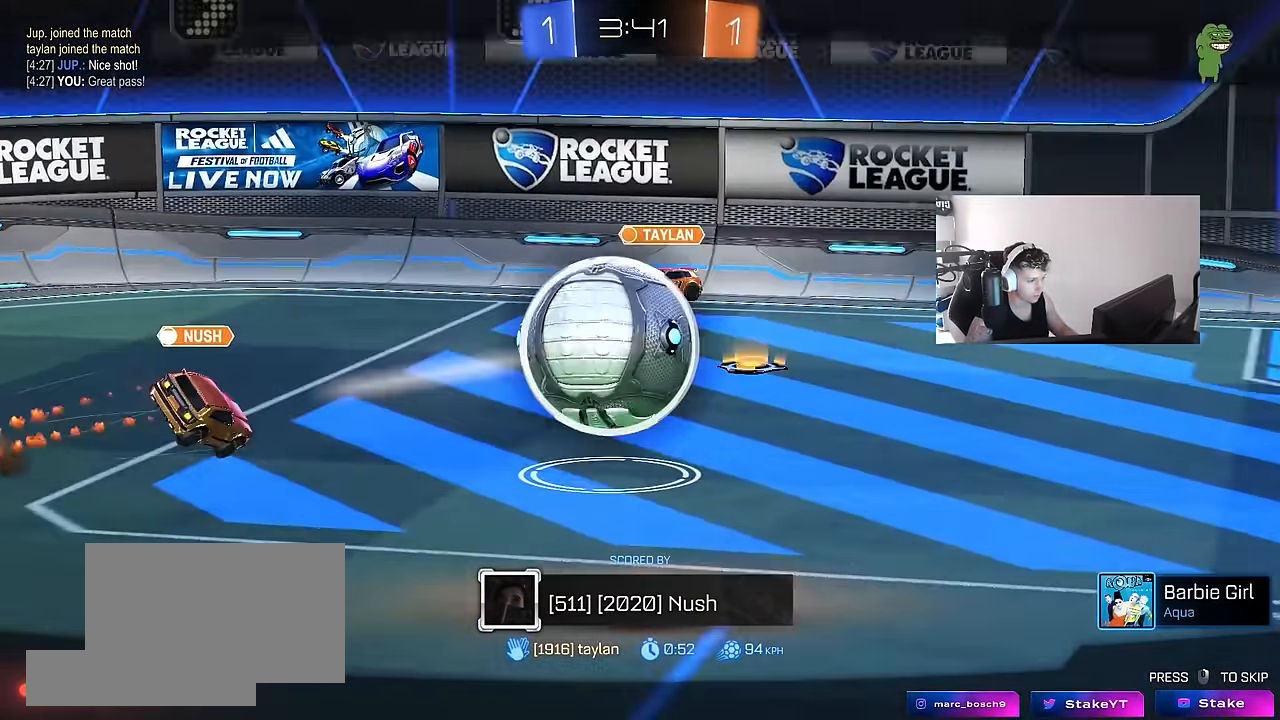
{"keys": [], "mouse": [], "mouse_move": "still", "events": []}
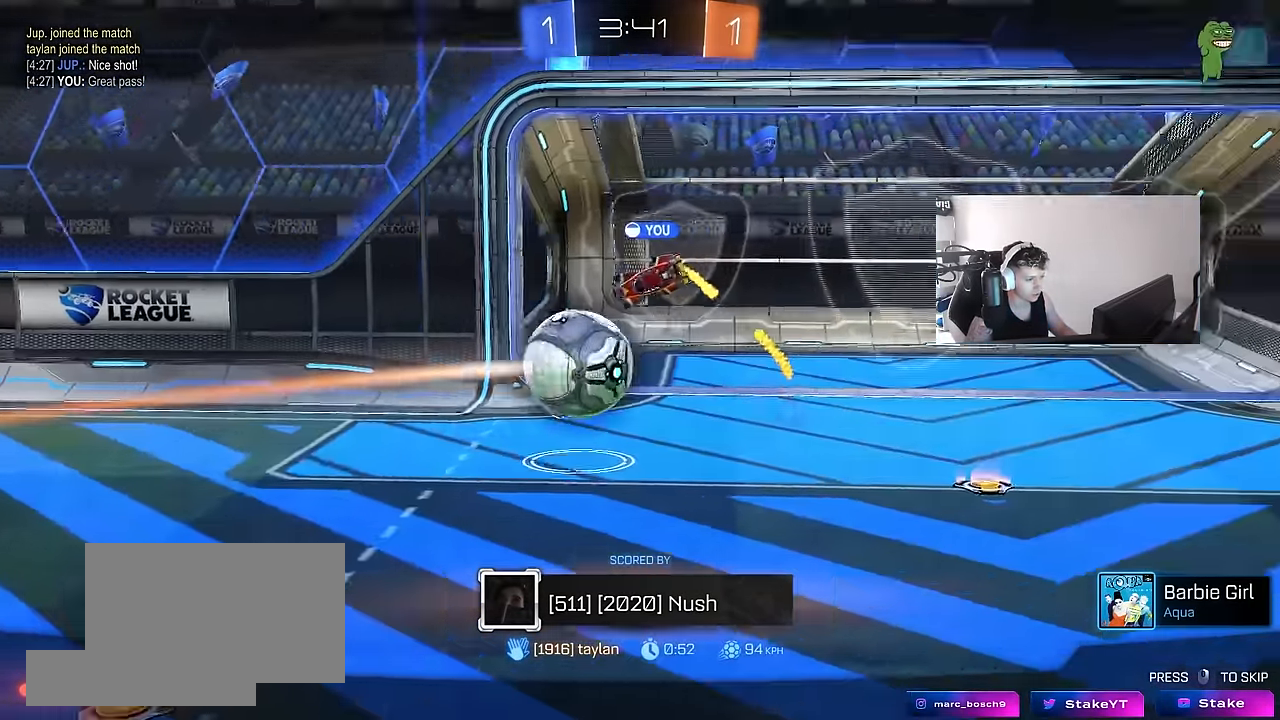
{"keys": [], "mouse": [], "mouse_move": "still", "events": []}
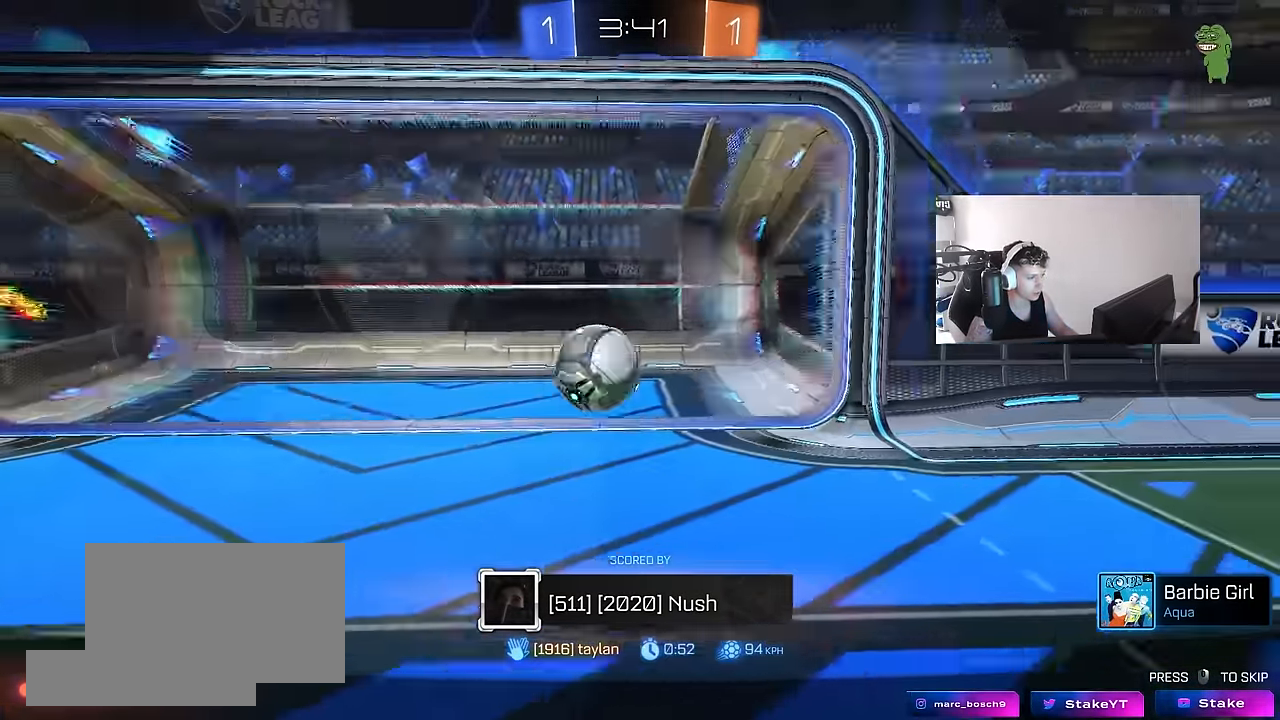
{"keys": ["tab"], "mouse": [], "mouse_move": "still", "events": [[116, "mouse_right", "down"], [317, "mouse_right", "up"], [400, "tab", "down"]]}
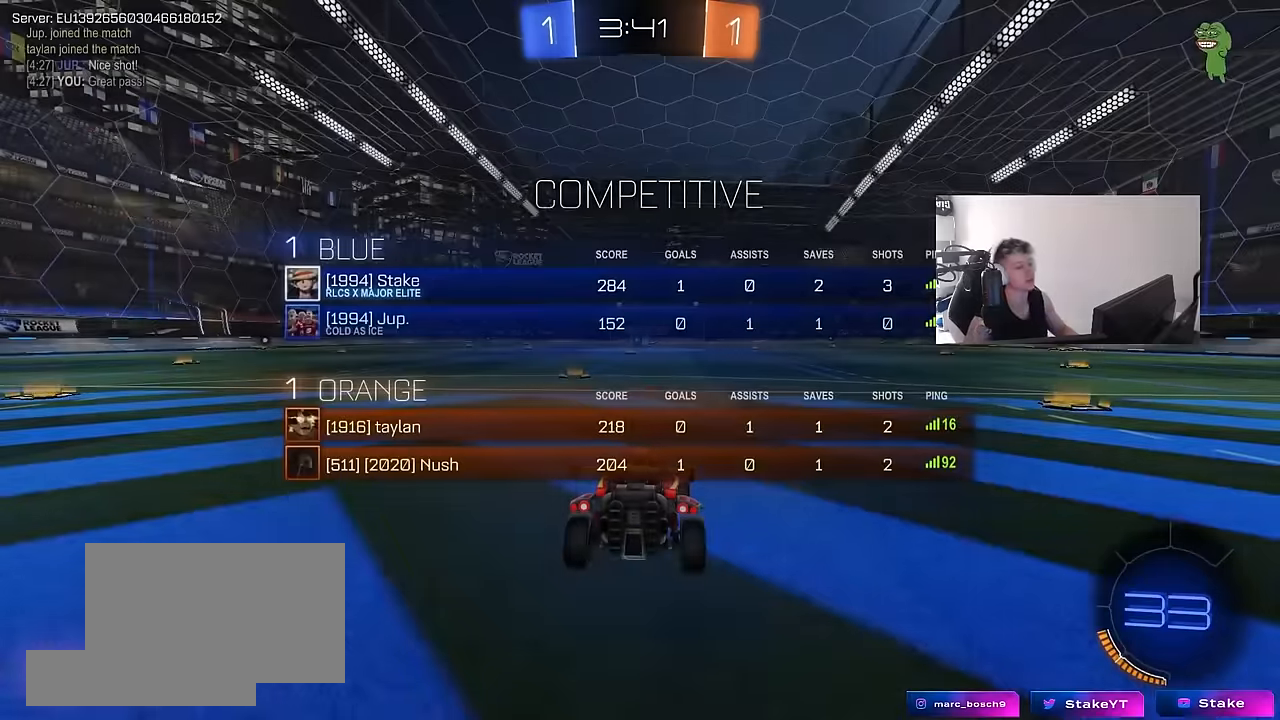
{"keys": [], "mouse": [], "mouse_move": "still", "events": [[333, "tab", "up"]]}
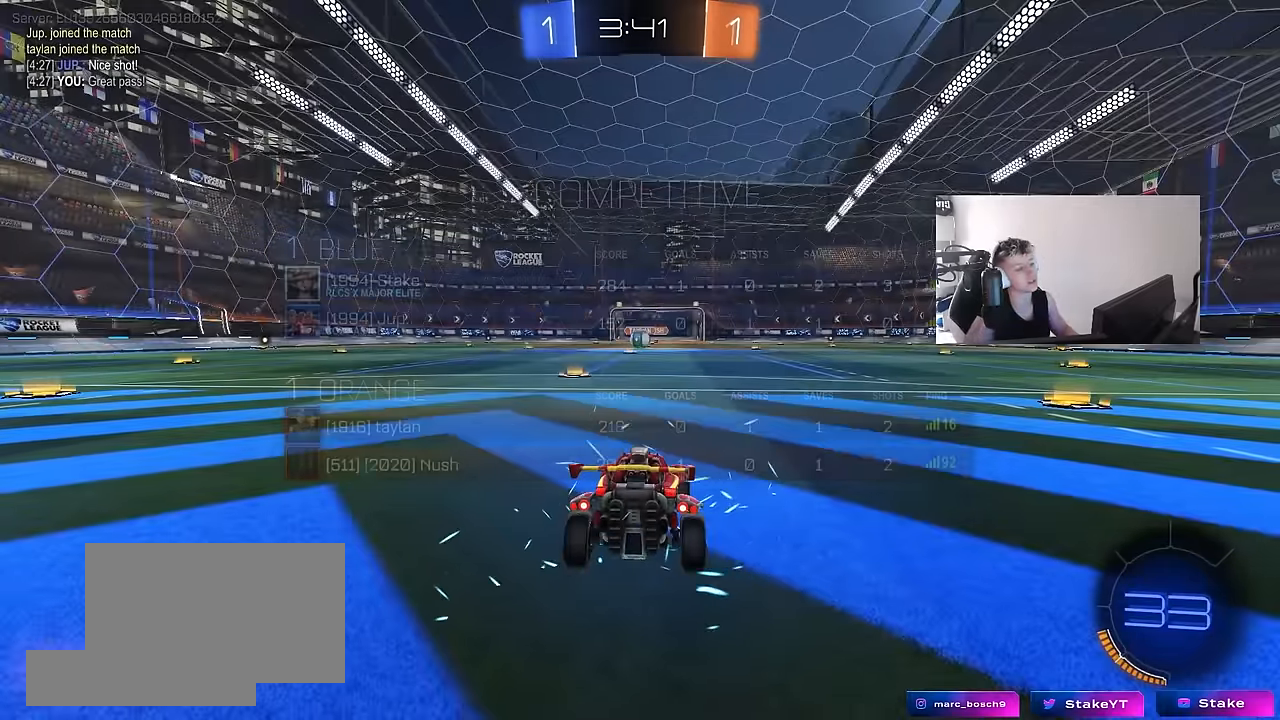
{"keys": ["x"], "mouse": [], "mouse_move": "still", "events": [[350, "z", "down"], [383, "x", "down"], [483, "z", "up"]]}
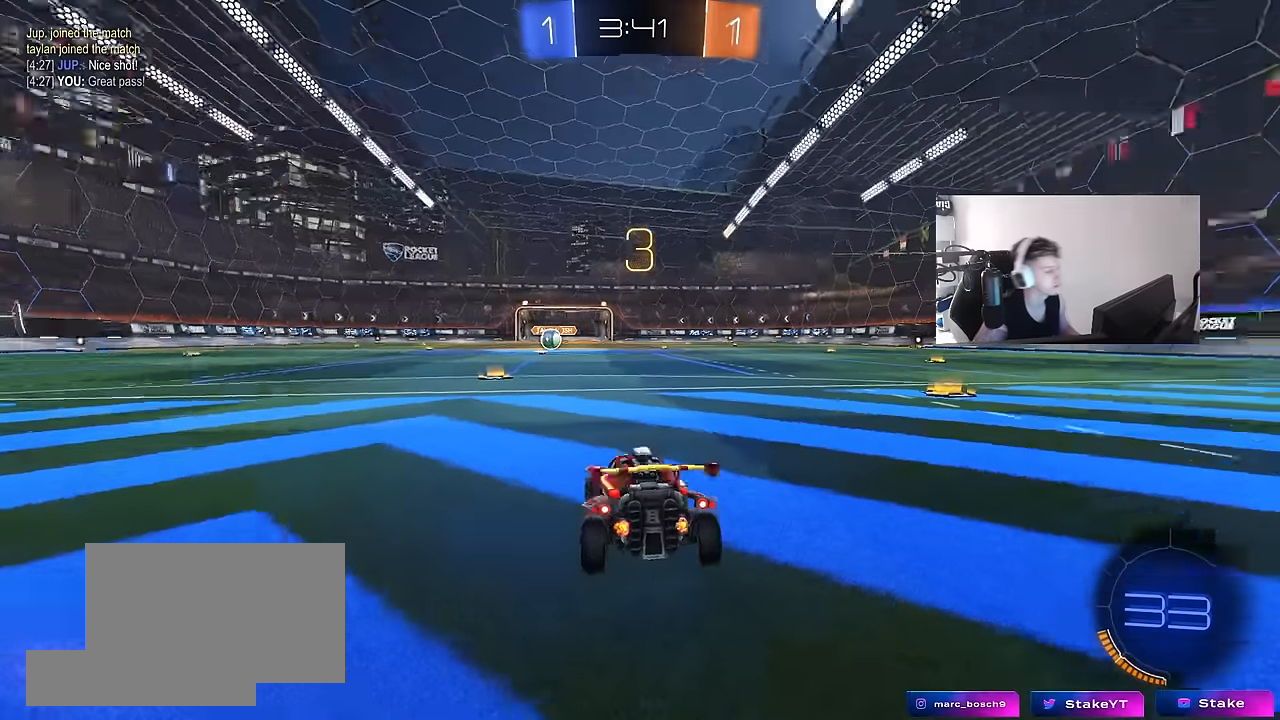
{"keys": [], "mouse": [], "mouse_move": "still", "events": [[33, "x", "up"]]}
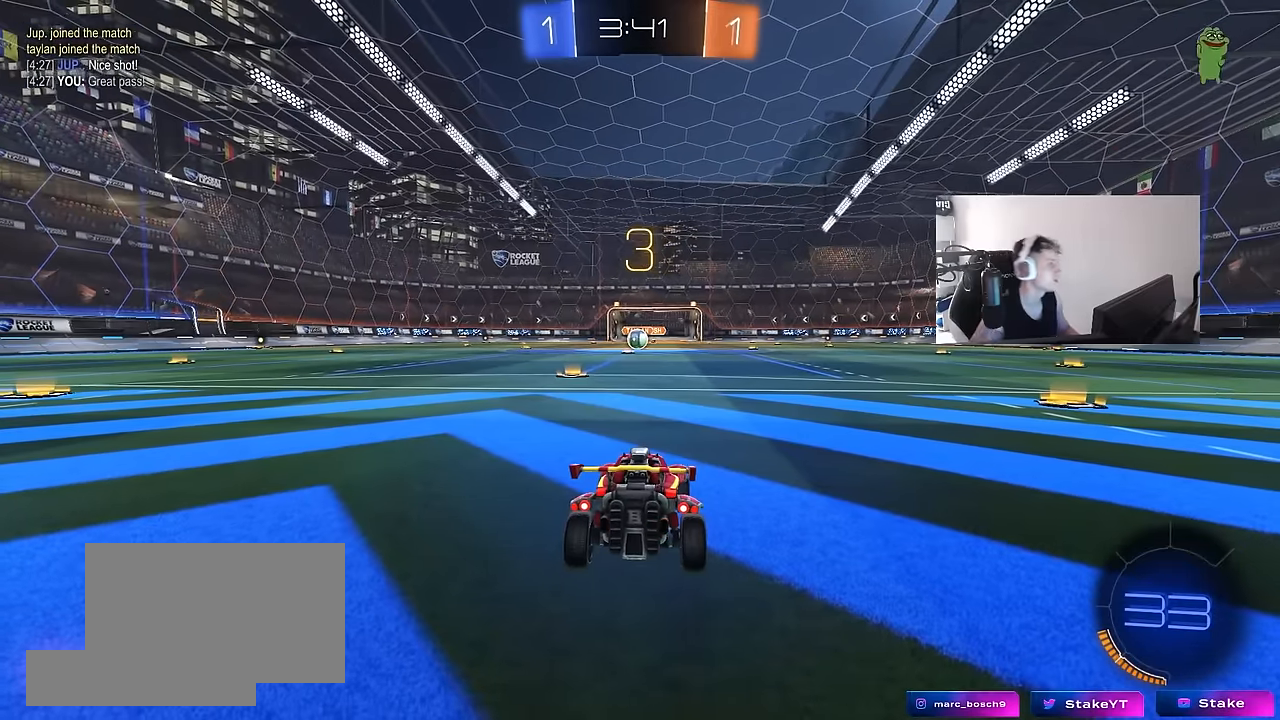
{"keys": ["tab"], "mouse": ["left"], "mouse_move": "up", "events": [[367, "tab", "down"], [467, "mouse_left", "down"]]}
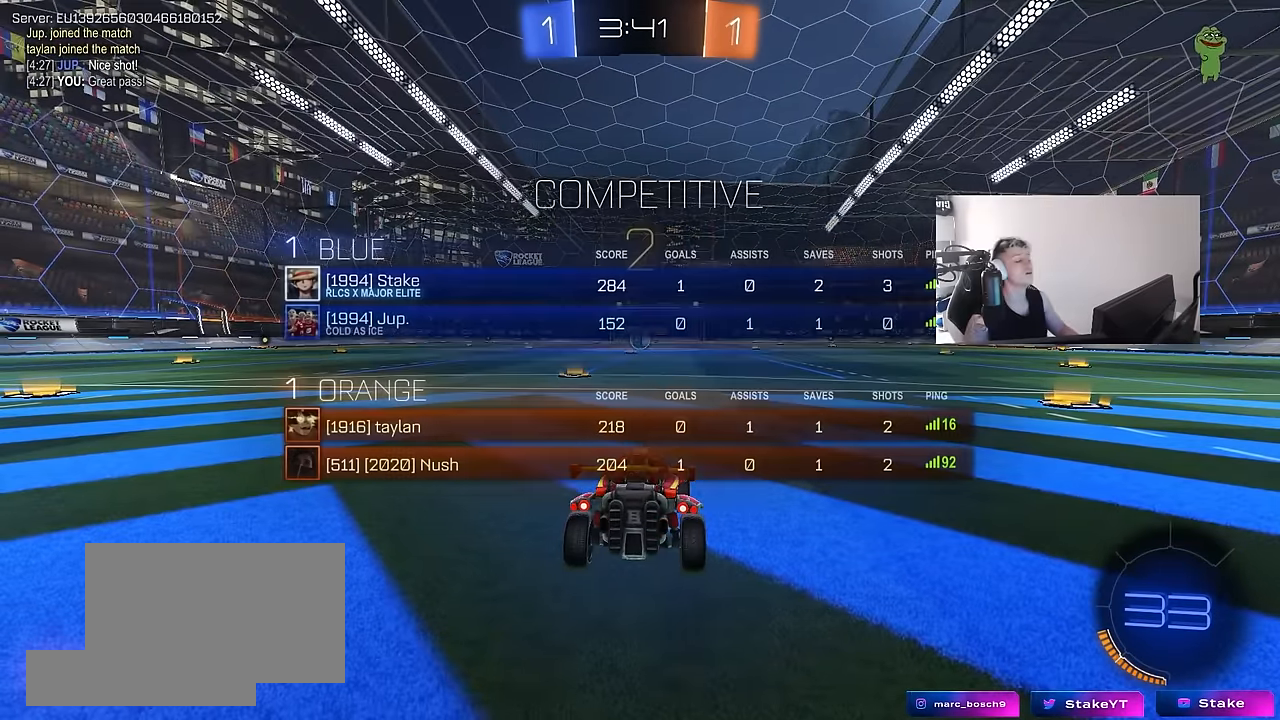
{"keys": ["space", "tab"], "mouse": ["left"], "mouse_move": "left", "events": [[117, "space", "down"], [117, "tab", "up"], [250, "space", "up"], [350, "tab", "down"], [383, "space", "down"]]}
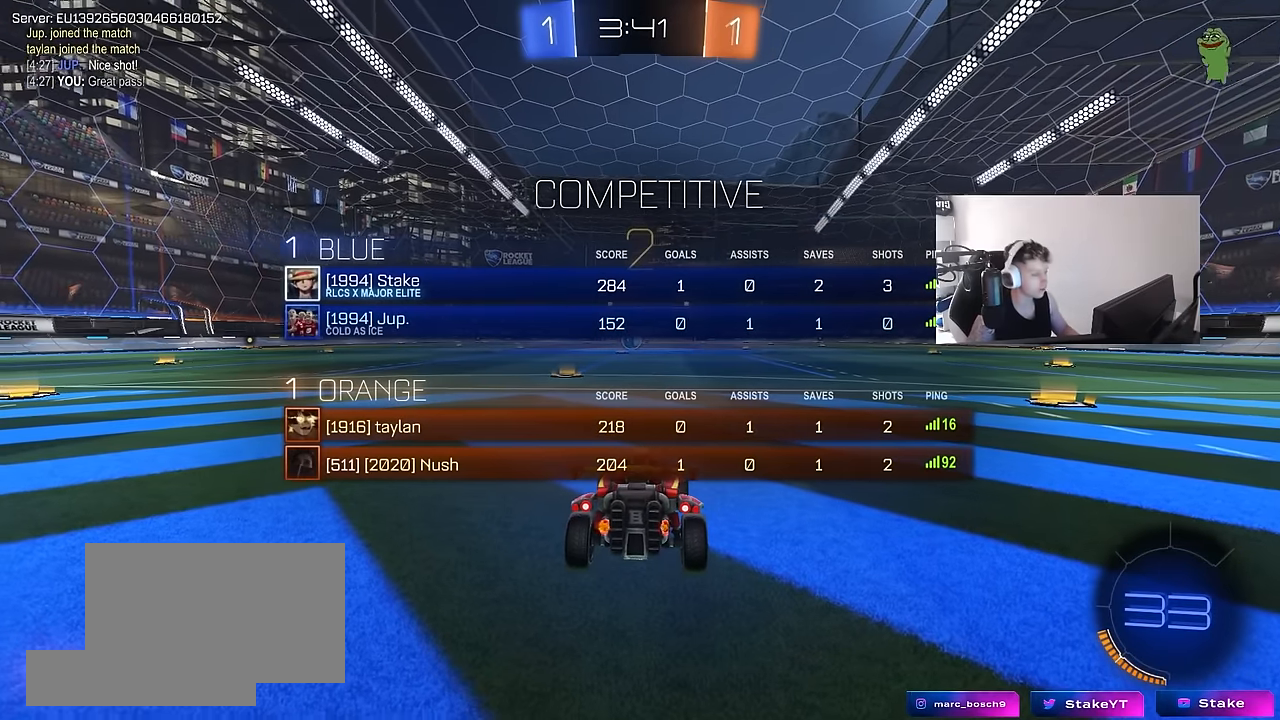
{"keys": ["tab", "w"], "mouse": ["left"], "mouse_move": "left", "events": [[33, "space", "up"], [267, "w", "down"]]}
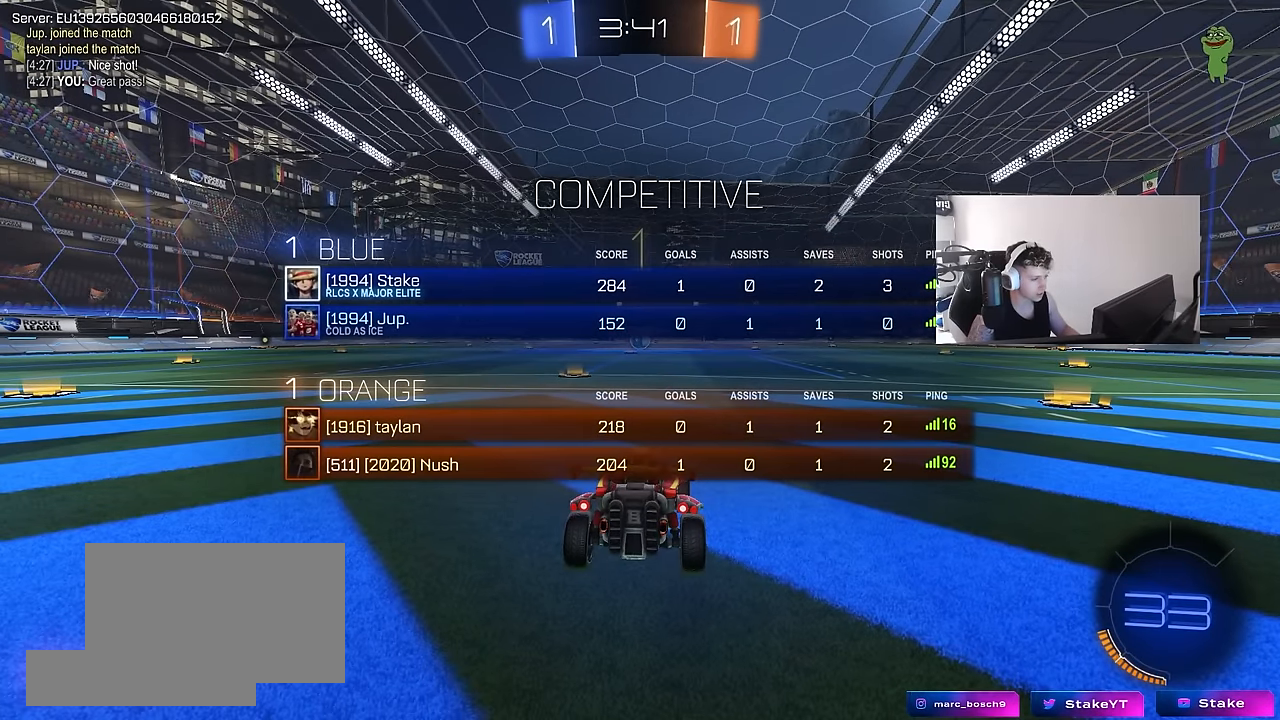
{"keys": ["w"], "mouse": ["left"], "mouse_move": "left", "events": [[50, "tab", "up"]]}
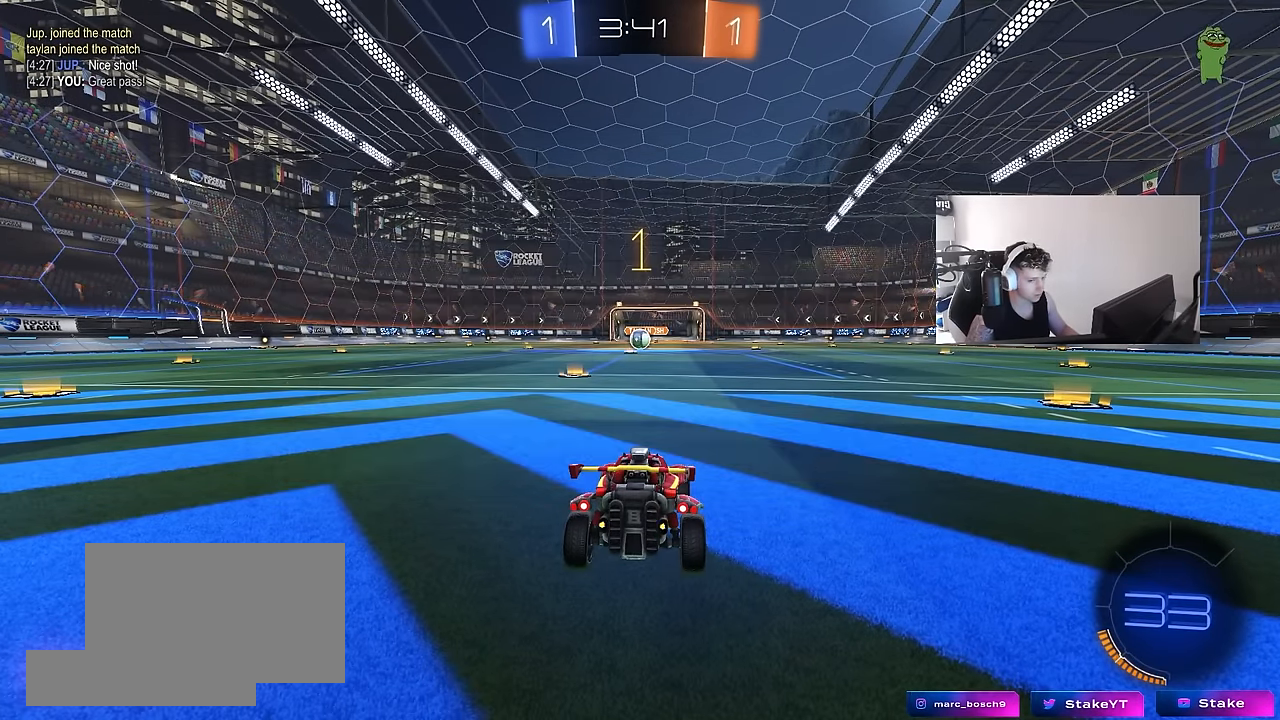
{"keys": ["d", "w"], "mouse": ["left"], "mouse_move": "still", "events": [[483, "d", "down"]]}
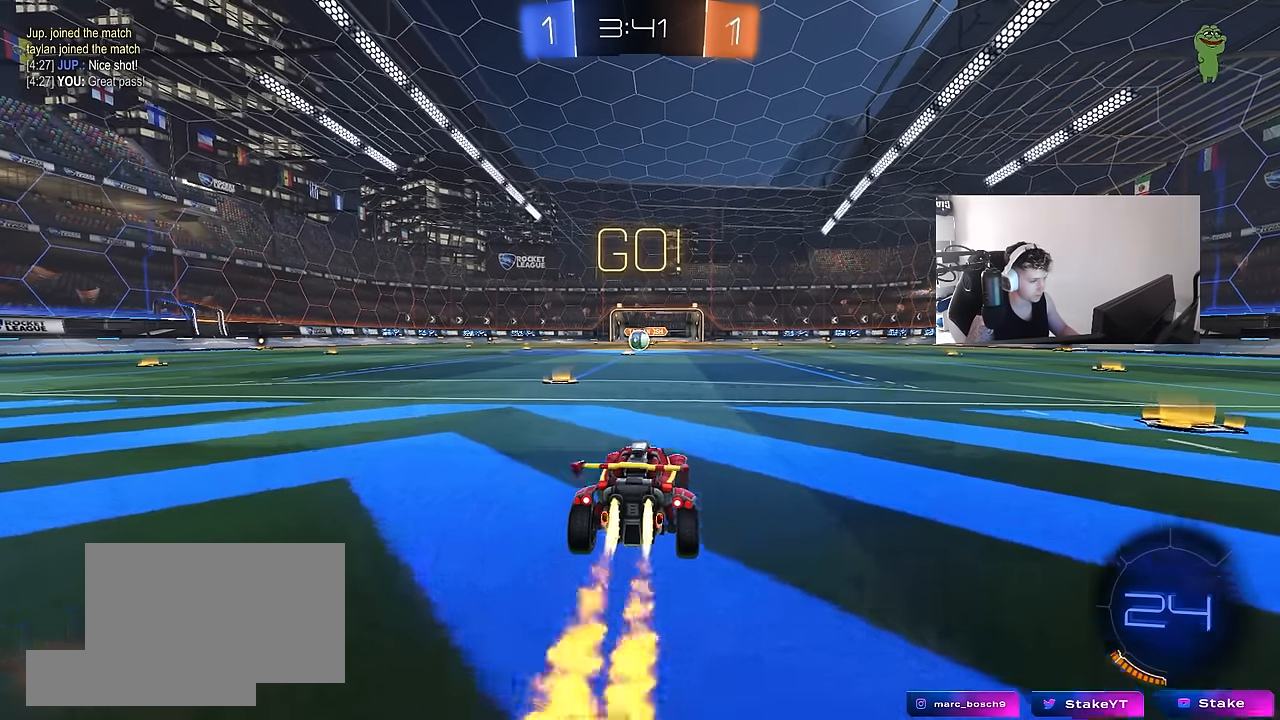
{"keys": ["a", "s", "shift"], "mouse": ["left"], "mouse_move": "still", "events": [[33, "mouse_right", "down"], [83, "d", "up"], [117, "a", "down"], [117, "mouse_right", "up"], [117, "shift", "down"], [167, "mouse_right", "down"], [217, "s", "down"], [217, "w", "up"], [267, "mouse_right", "up"]]}
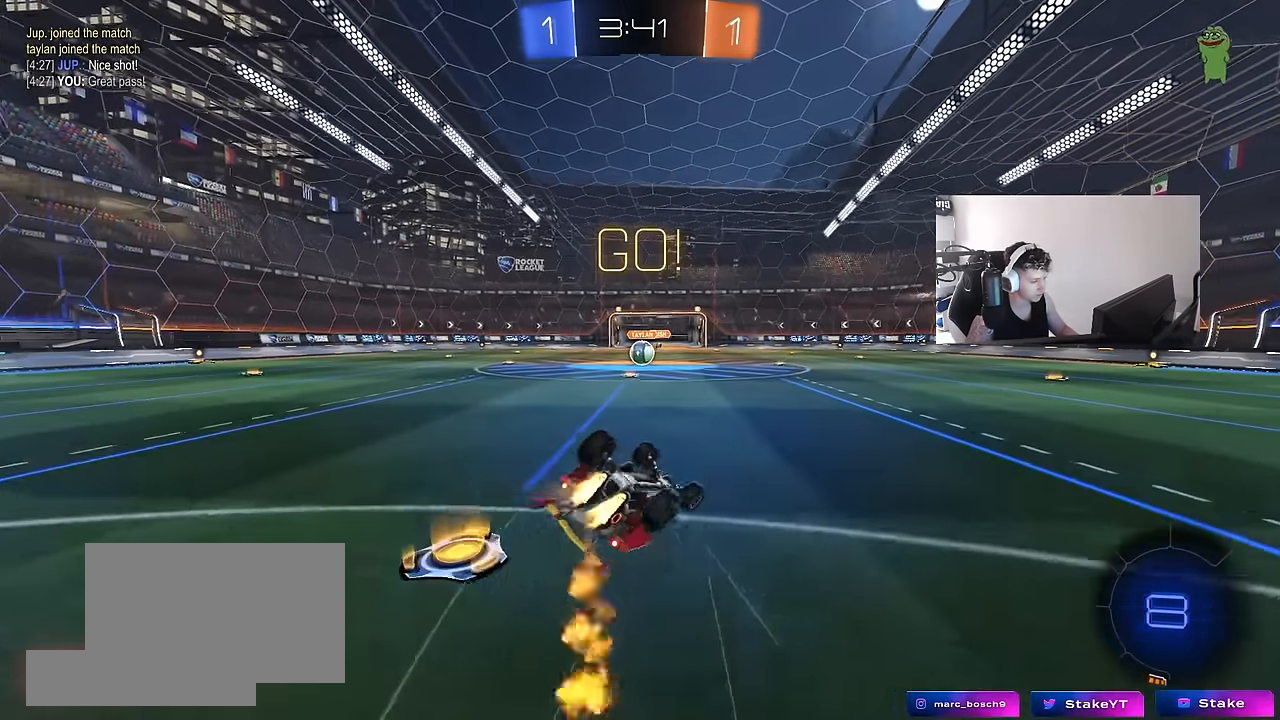
{"keys": [], "mouse": ["left"], "mouse_move": "still", "events": [[133, "s", "up"], [233, "s", "down"], [417, "shift", "up"], [467, "a", "up"], [467, "s", "up"]]}
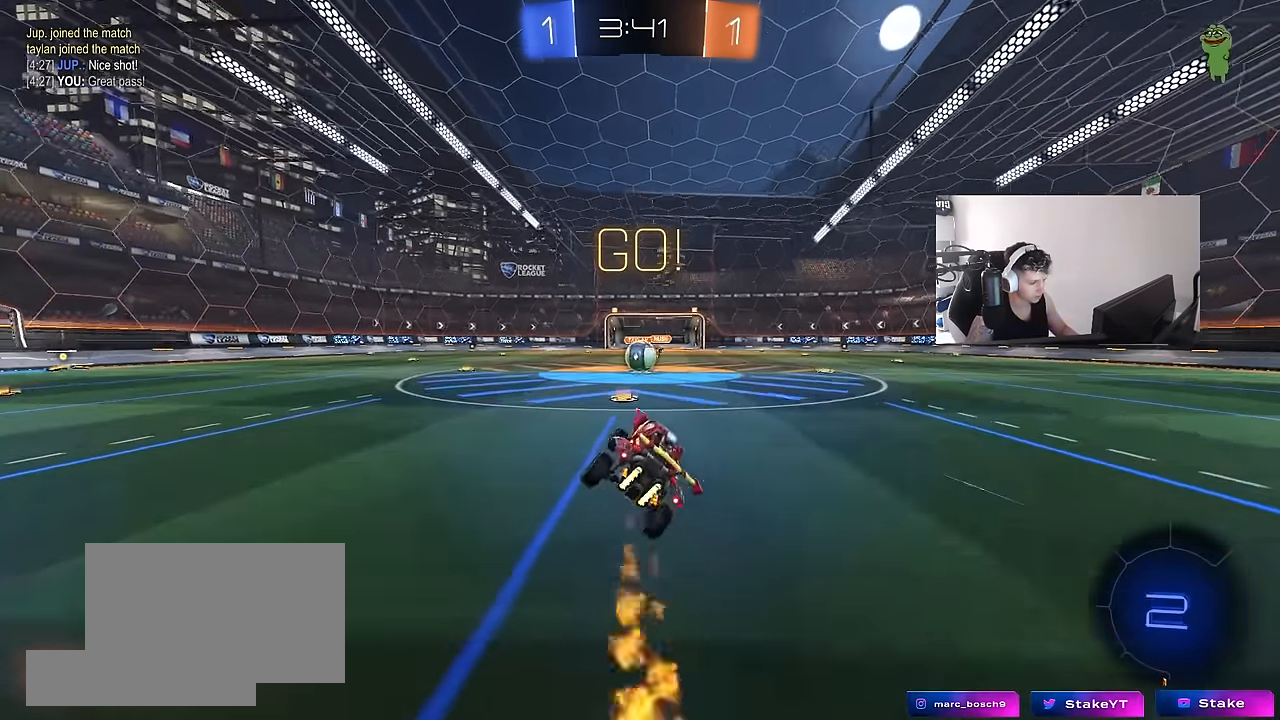
{"keys": ["w"], "mouse": [], "mouse_move": "still", "events": [[17, "mouse_left", "up"], [150, "w", "down"], [433, "d", "down"], [483, "d", "up"]]}
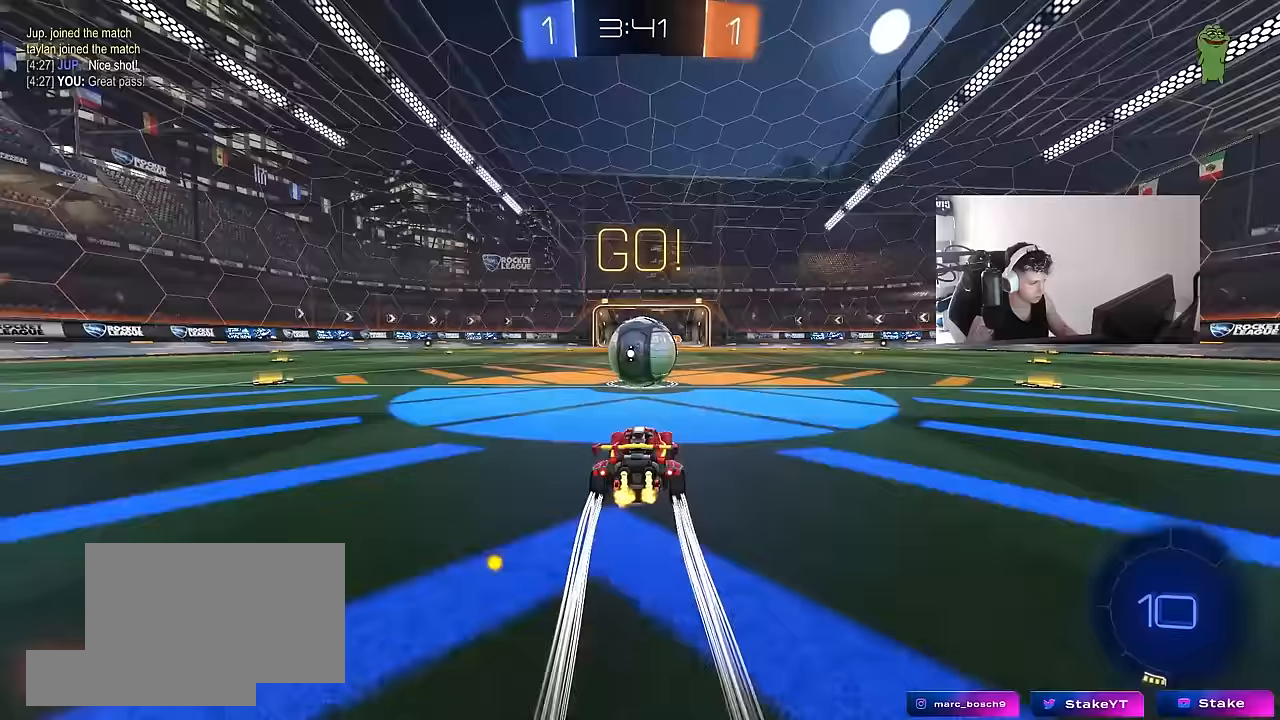
{"keys": ["a", "s", "shift"], "mouse": [], "mouse_move": "up", "events": [[33, "mouse_right", "down"], [33, "w", "up"], [83, "a", "down"], [167, "mouse_right", "up"], [167, "w", "down"], [217, "shift", "down"], [267, "mouse_right", "down"], [317, "s", "down"], [317, "w", "up"], [500, "mouse_right", "up"]]}
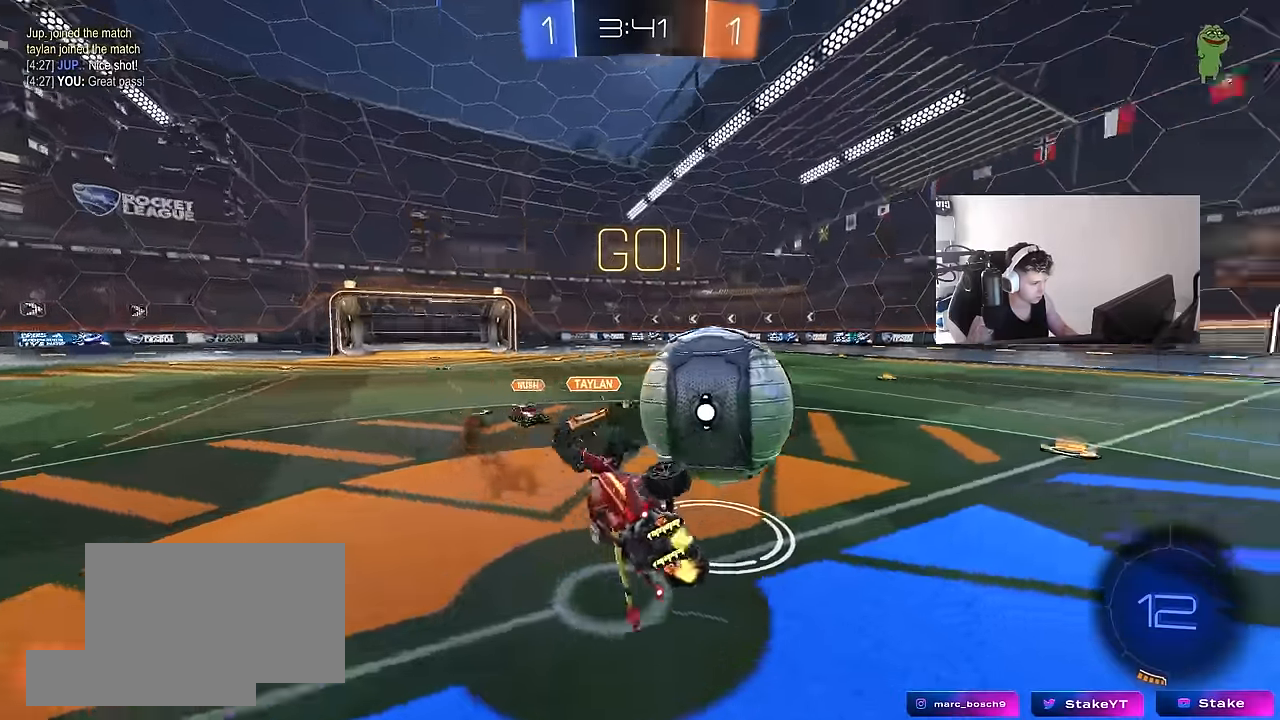
{"keys": ["a", "w"], "mouse": [], "mouse_move": "still", "events": [[150, "s", "up"], [333, "w", "down"], [417, "shift", "up"]]}
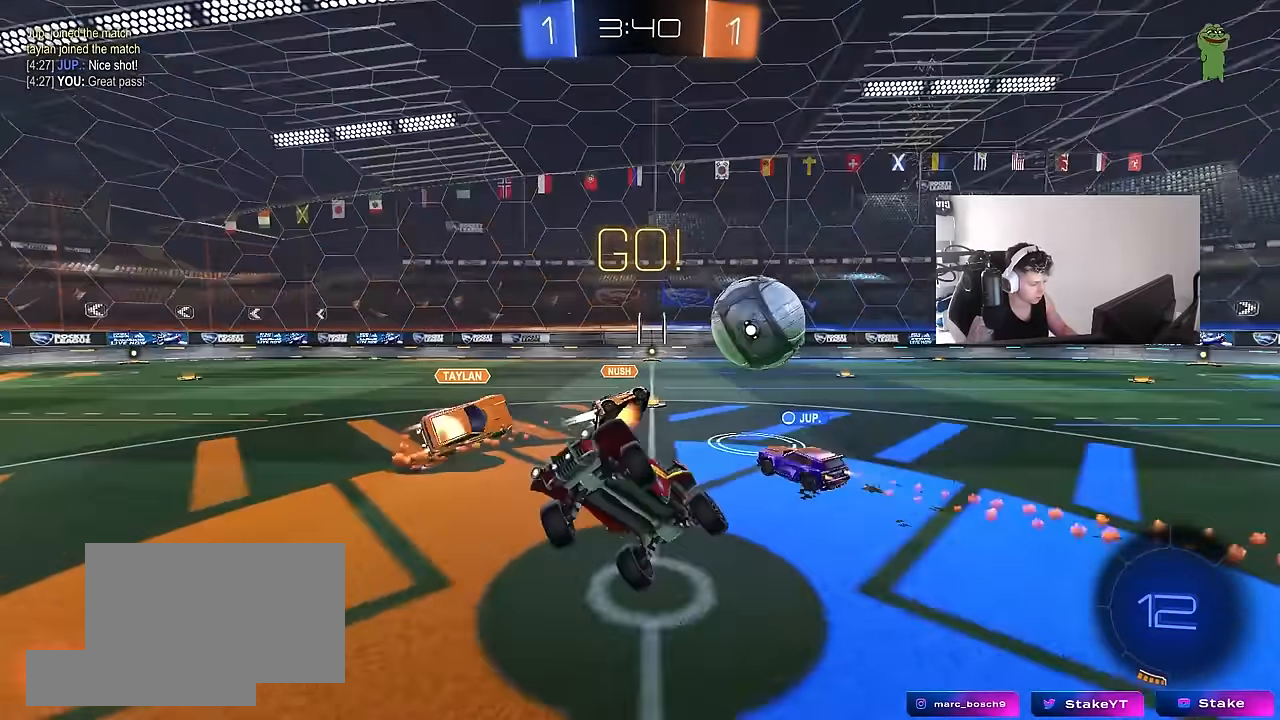
{"keys": ["a", "w"], "mouse": [], "mouse_move": "still", "events": [[17, "a", "up"], [67, "w", "up"], [383, "a", "down"], [383, "w", "down"]]}
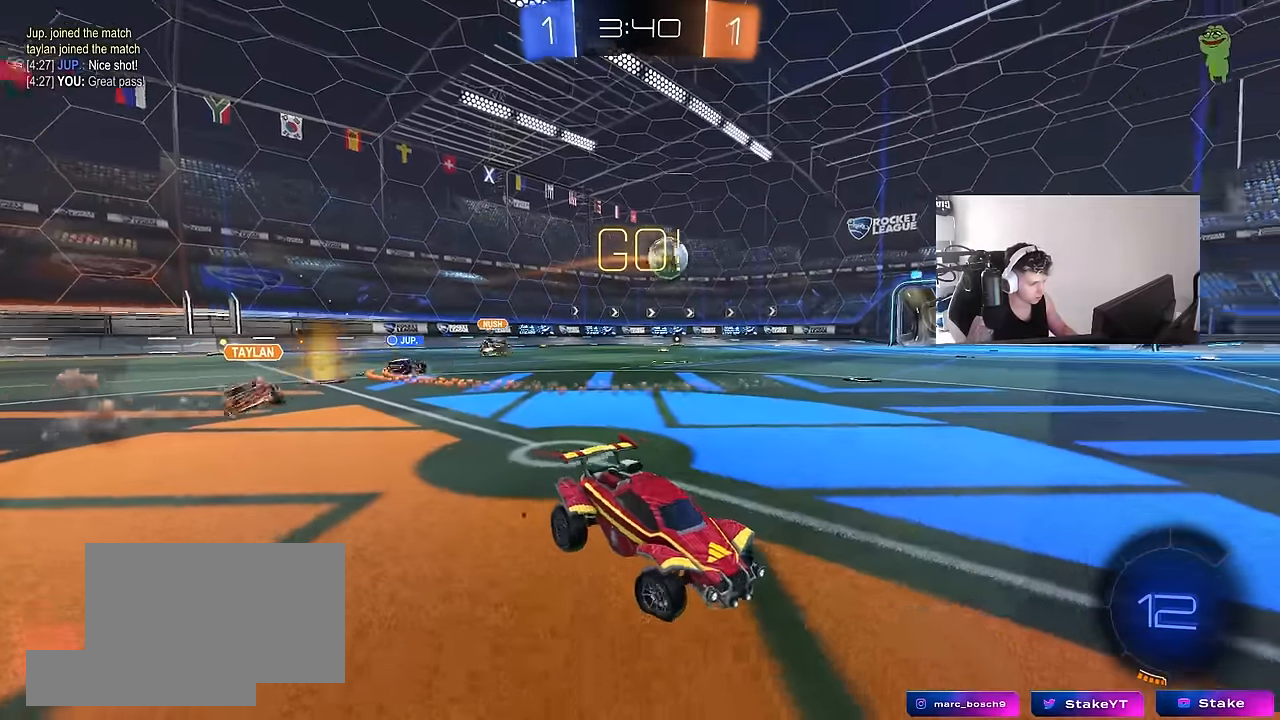
{"keys": ["w"], "mouse": [], "mouse_move": "still", "events": [[83, "a", "up"]]}
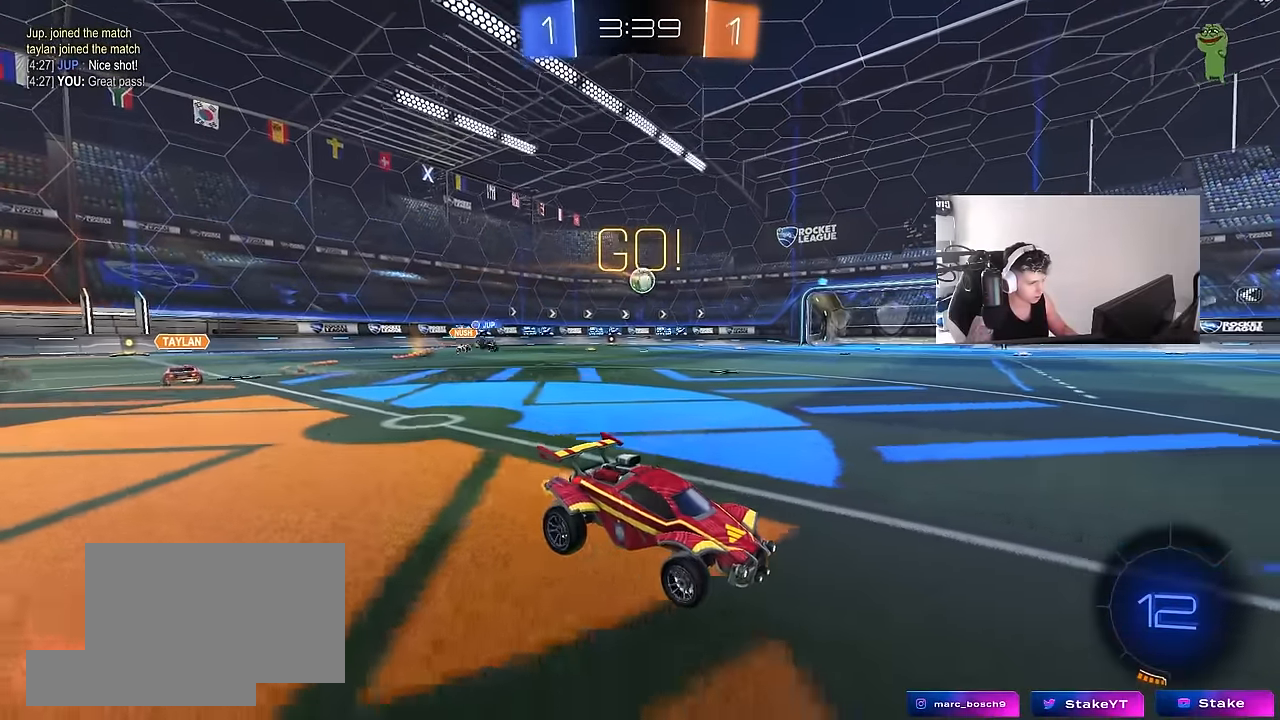
{"keys": ["w"], "mouse": ["left"], "mouse_move": "still", "events": [[50, "a", "down"], [100, "mouse_left", "down"], [367, "a", "up"], [417, "d", "down"], [417, "mouse_right", "down"], [467, "d", "up"], [500, "mouse_right", "up"]]}
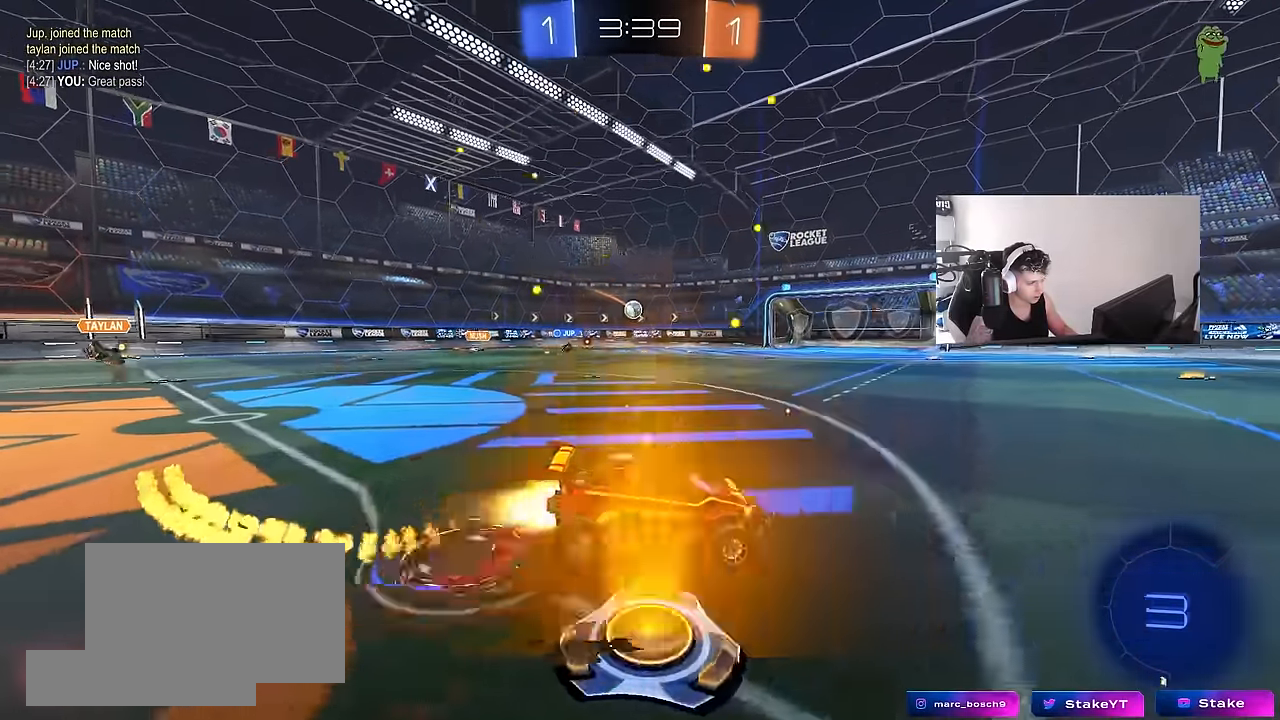
{"keys": ["a", "shift"], "mouse": ["left"], "mouse_move": "still", "events": [[17, "a", "down"], [17, "shift", "down"], [67, "mouse_right", "down"], [117, "s", "down"], [117, "space", "down"], [117, "w", "up"], [200, "mouse_right", "up"], [300, "space", "up"], [483, "s", "up"]]}
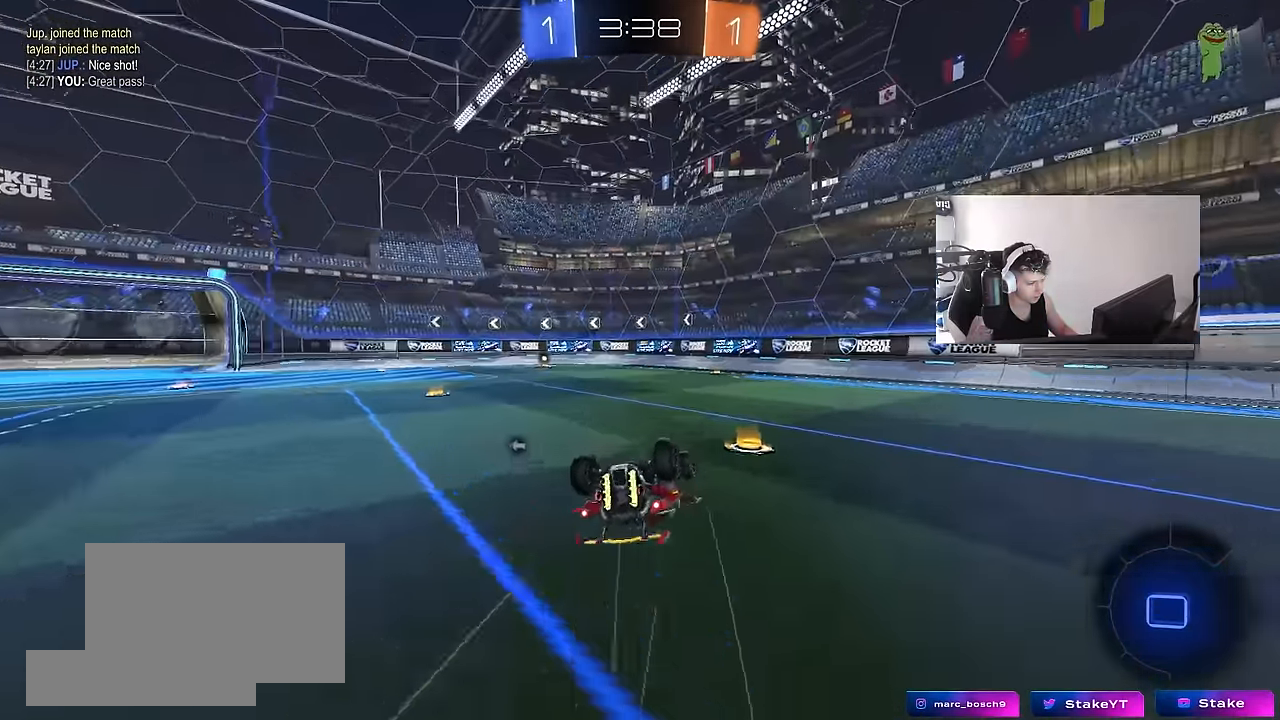
{"keys": [], "mouse": ["left"], "mouse_move": "still", "events": [[133, "s", "down"], [133, "space", "down"], [317, "space", "up"], [350, "s", "up"], [350, "shift", "up"], [400, "a", "up"]]}
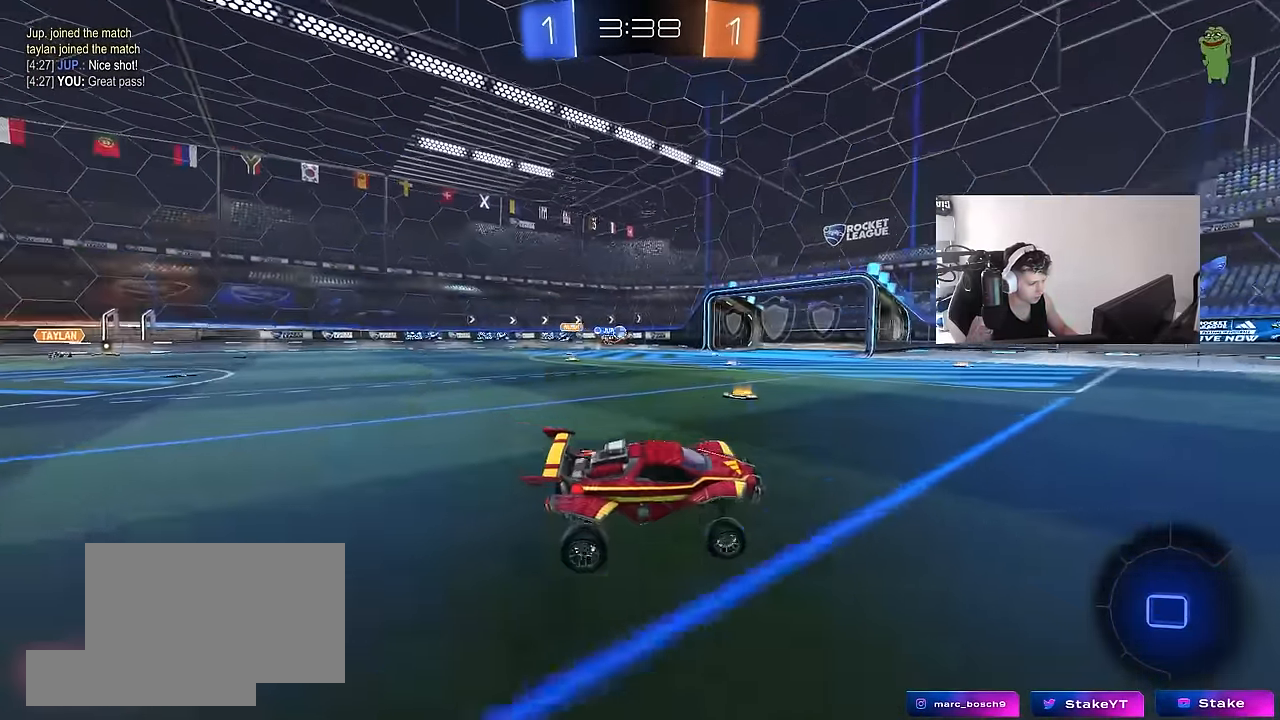
{"keys": ["a", "w"], "mouse": [], "mouse_move": "still", "events": [[50, "w", "down"], [183, "mouse_left", "up"], [417, "a", "down"]]}
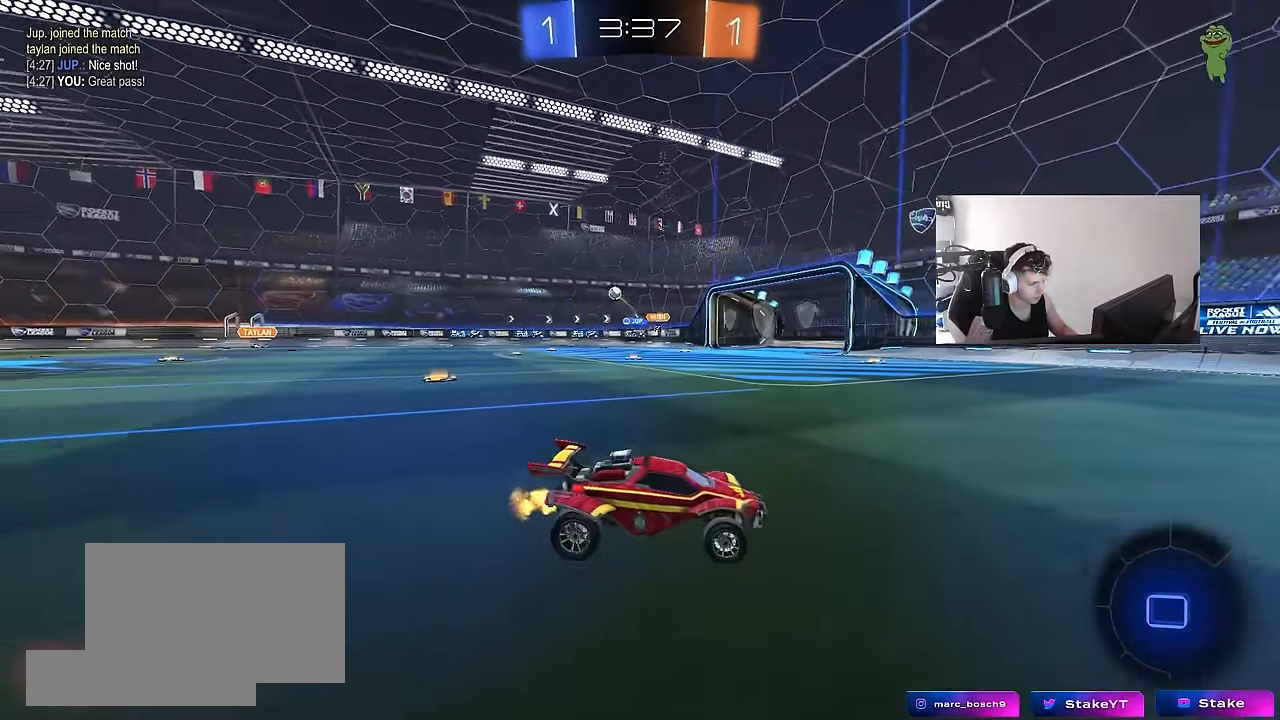
{"keys": ["w"], "mouse": [], "mouse_move": "still", "events": [[67, "a", "up"], [350, "a", "down"], [483, "a", "up"]]}
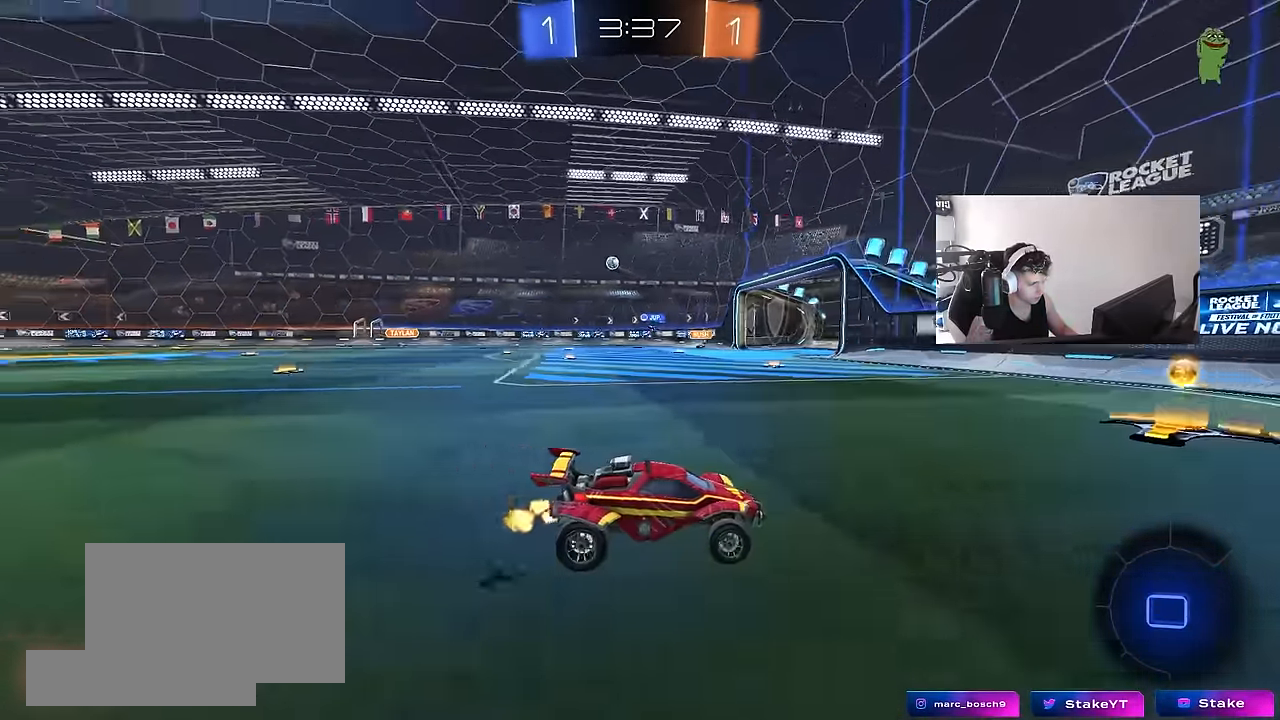
{"keys": ["a", "w"], "mouse": ["left"], "mouse_move": "still", "events": [[33, "a", "down"], [84, "shift", "down"], [167, "shift", "up"], [350, "mouse_left", "down"]]}
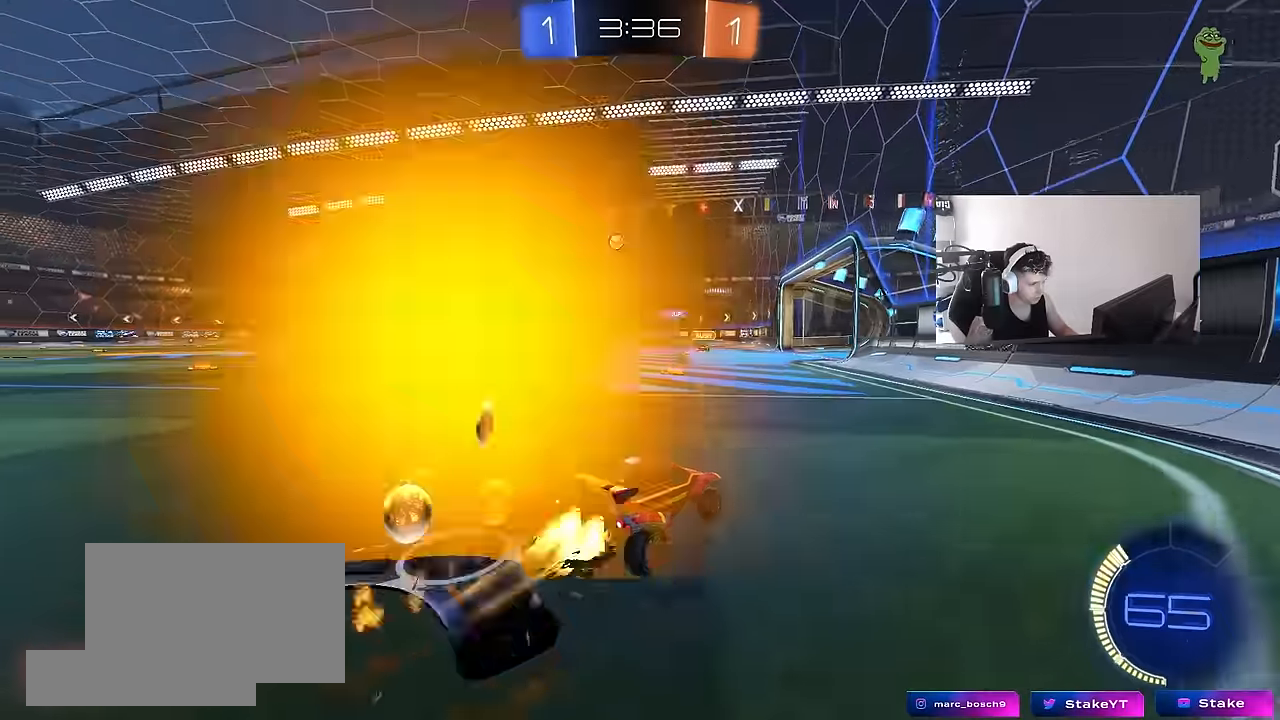
{"keys": [], "mouse": [], "mouse_move": "still", "events": [[100, "mouse_left", "up"], [284, "a", "up"], [467, "w", "up"]]}
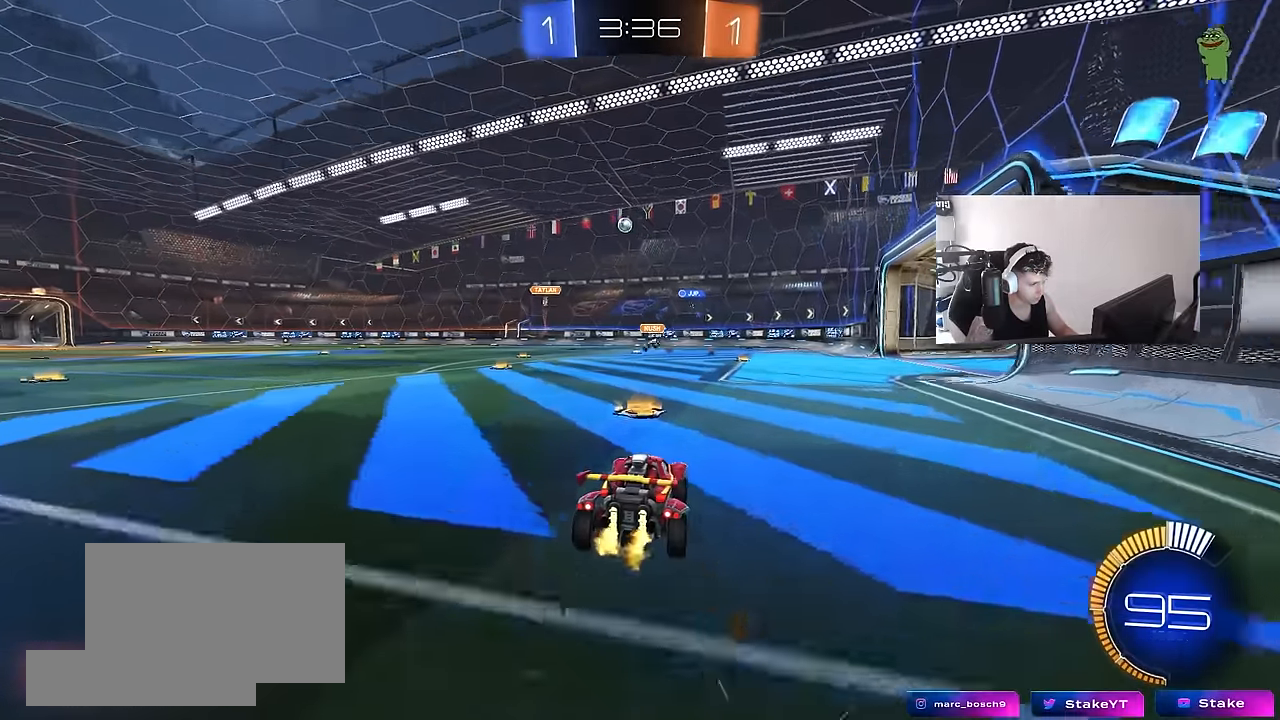
{"keys": [], "mouse": [], "mouse_move": "still", "events": [[150, "d", "down"], [384, "d", "up"]]}
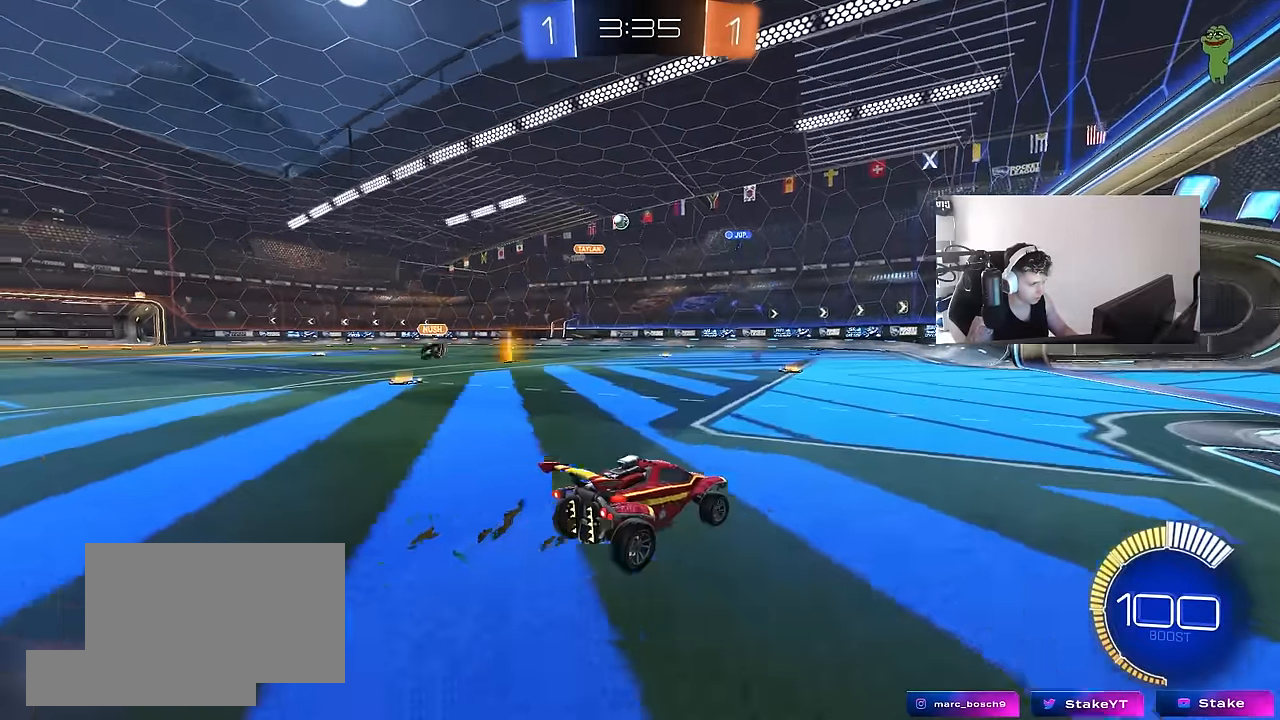
{"keys": ["a", "w"], "mouse": [], "mouse_move": "still", "events": [[267, "w", "down"], [317, "a", "down"]]}
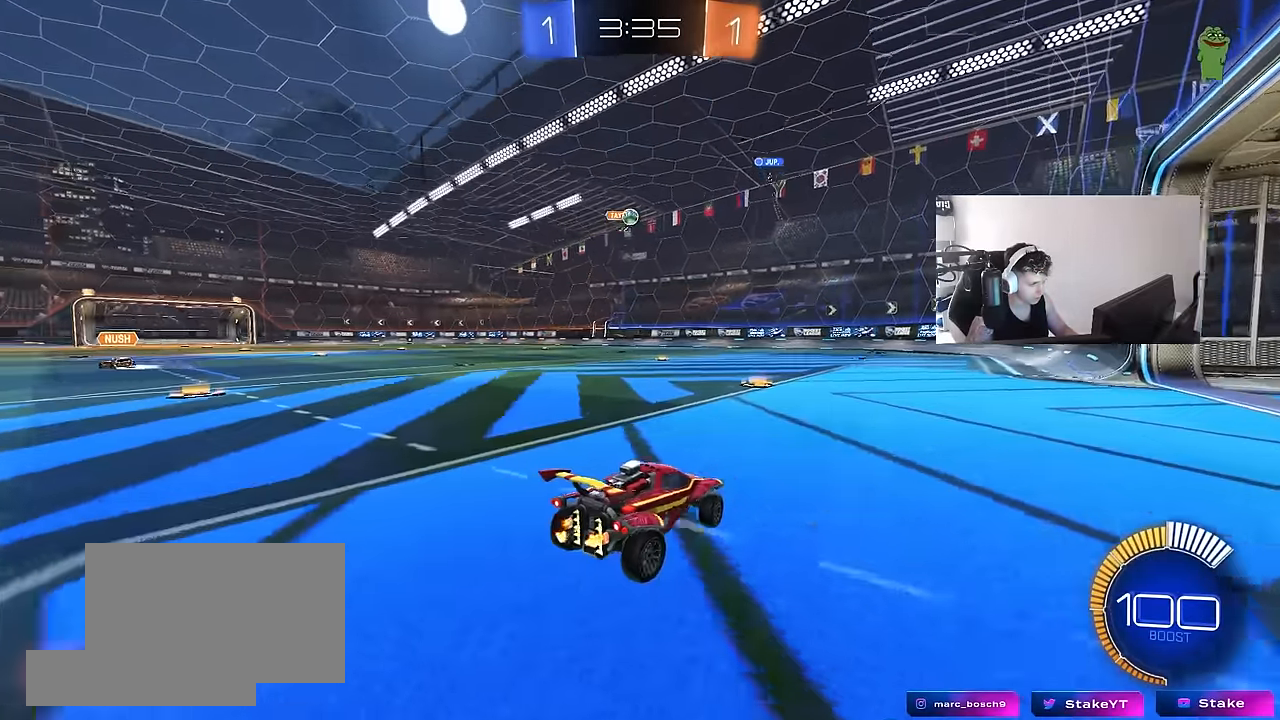
{"keys": [], "mouse": [], "mouse_move": "still", "events": [[50, "a", "up"], [334, "a", "down"], [334, "w", "up"], [467, "a", "up"]]}
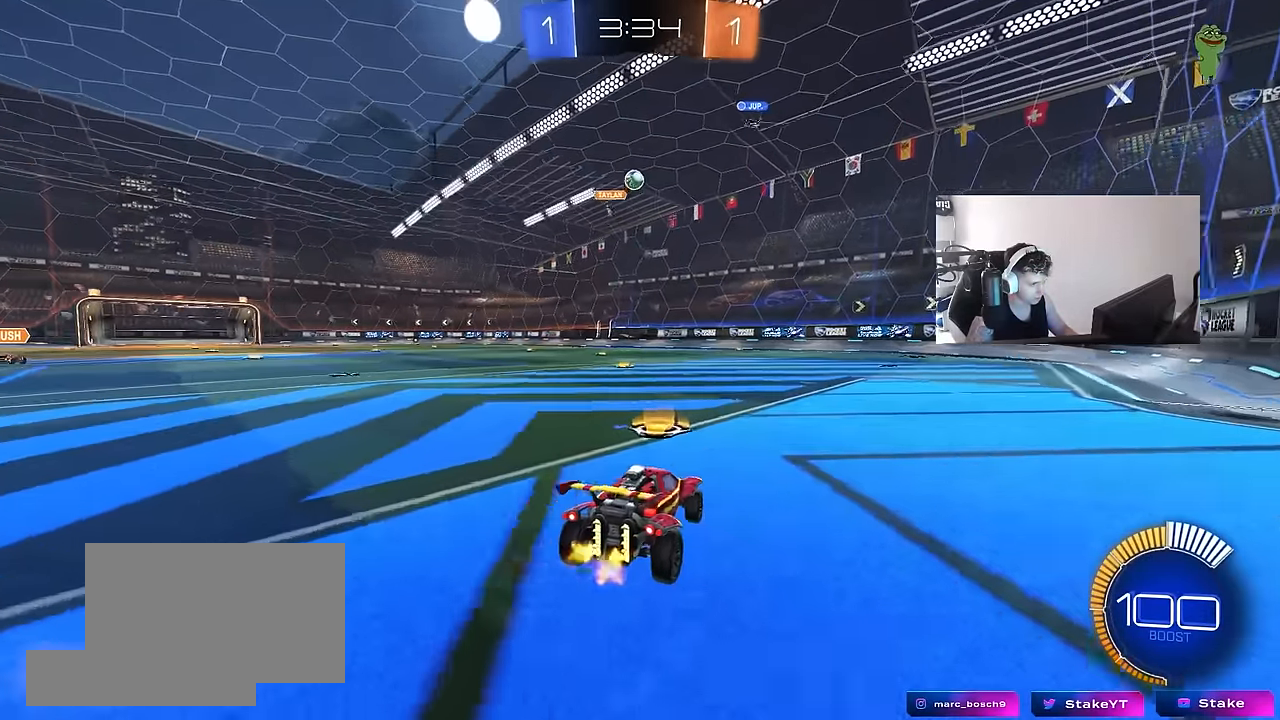
{"keys": ["w"], "mouse": ["left"], "mouse_move": "still", "events": [[100, "a", "down"], [150, "w", "down"], [350, "a", "up"], [350, "mouse_left", "down"]]}